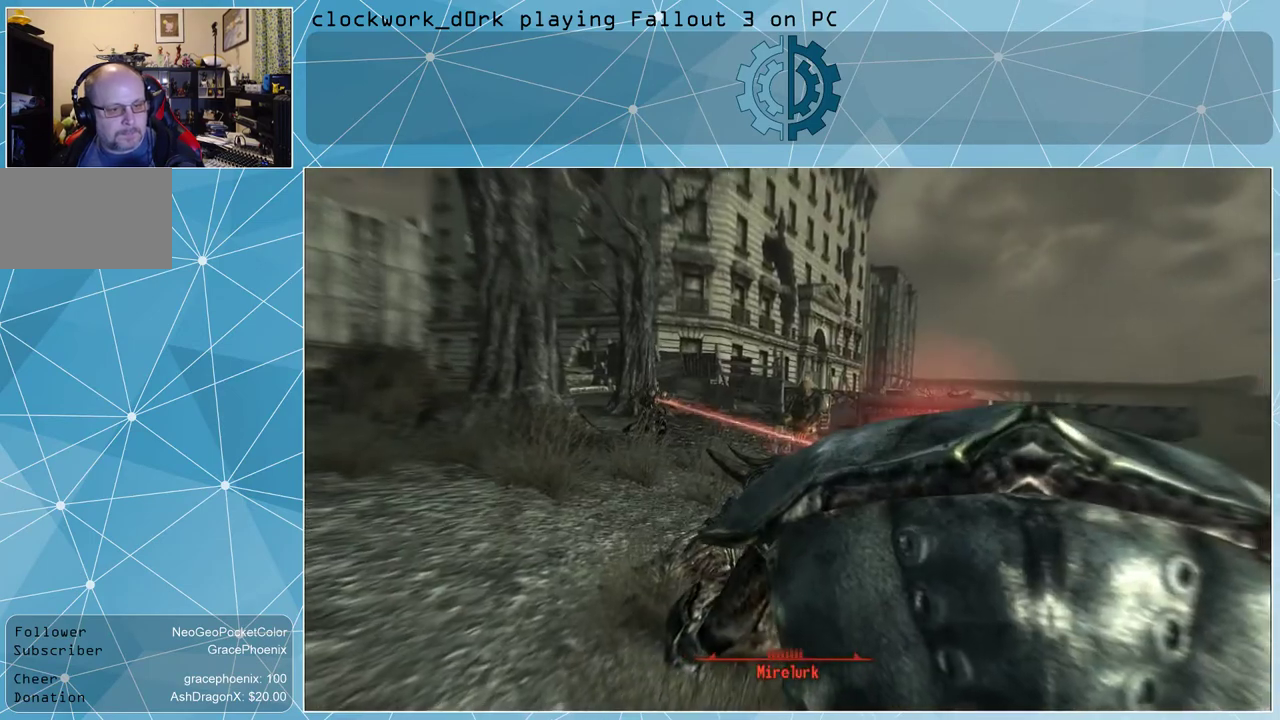
Gameplay with keyboard and mouse; each line is a JSON object with the keys and mouse buttons held at the frame after it. "events" lists presses ("down") and releases ("up") of "1", "2", "3", "4", "5", "a", "alt", "c", "ctrl", "d", "e", "f", "q", "r", "s", "shift", "space", "tab", "v", "w", "x", "z", "mouse_left", "mouse_wheel" and "mouse_right" between this image and that frame as [ms after this image, input, new state], when the widget could be followed in between. "mouse_left", "mouse_wheel", "mouse_right" = the "left", "wheel", "right" buttons of the "mouse" list. No other keys are recorded. "wheel" means that the mouse wheel is clicked or scrolled. Not read: mouse_move other_keys.
{"keys": [], "mouse": [], "events": []}
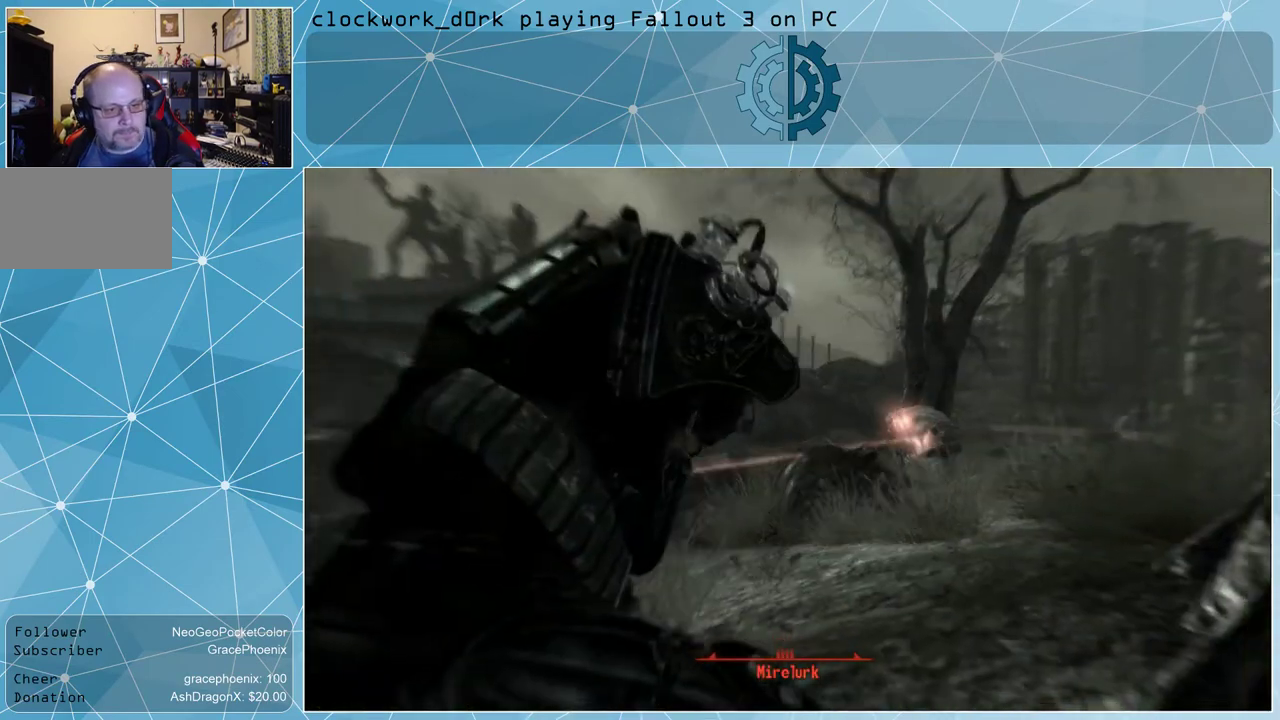
{"keys": [], "mouse": [], "events": []}
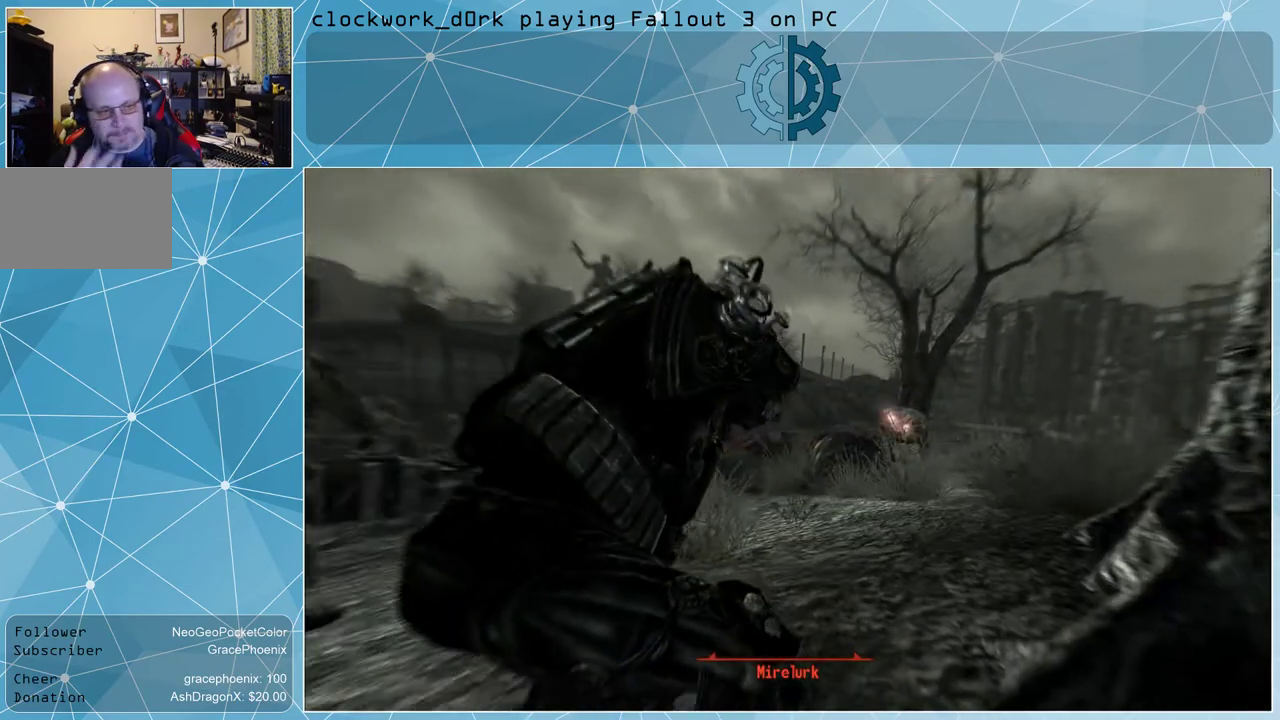
{"keys": [], "mouse": [], "events": []}
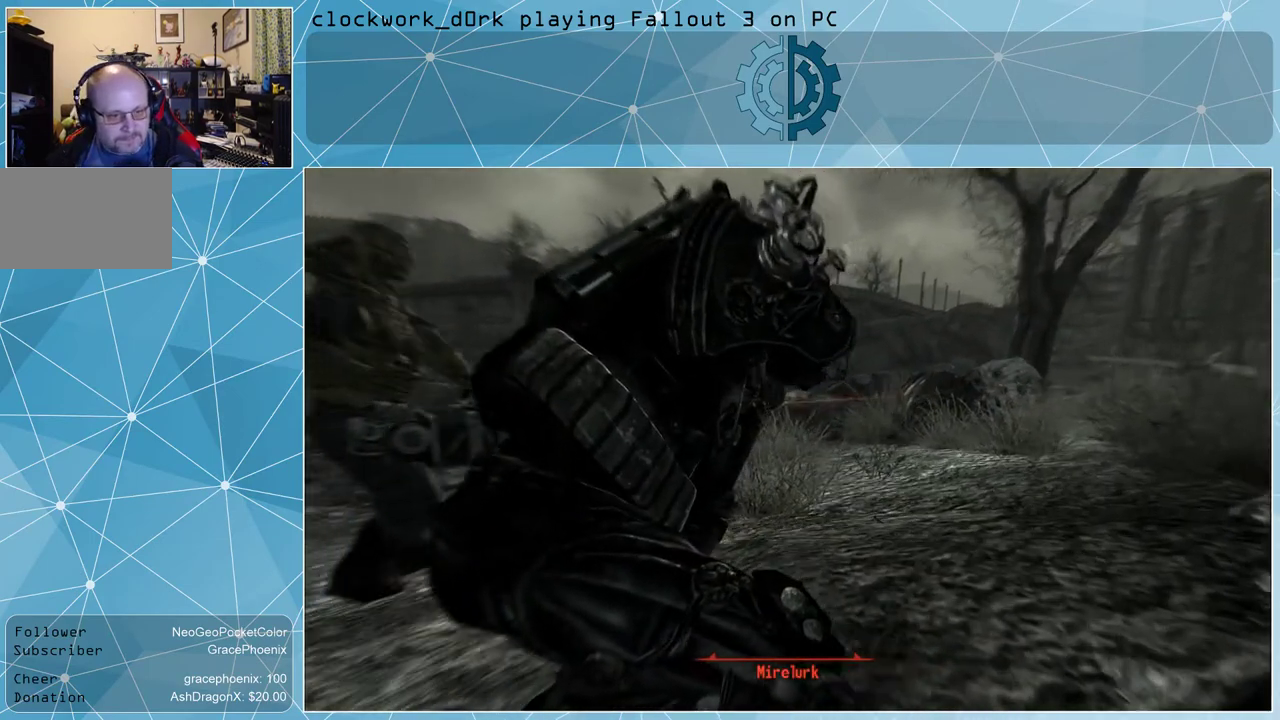
{"keys": [], "mouse": [], "events": []}
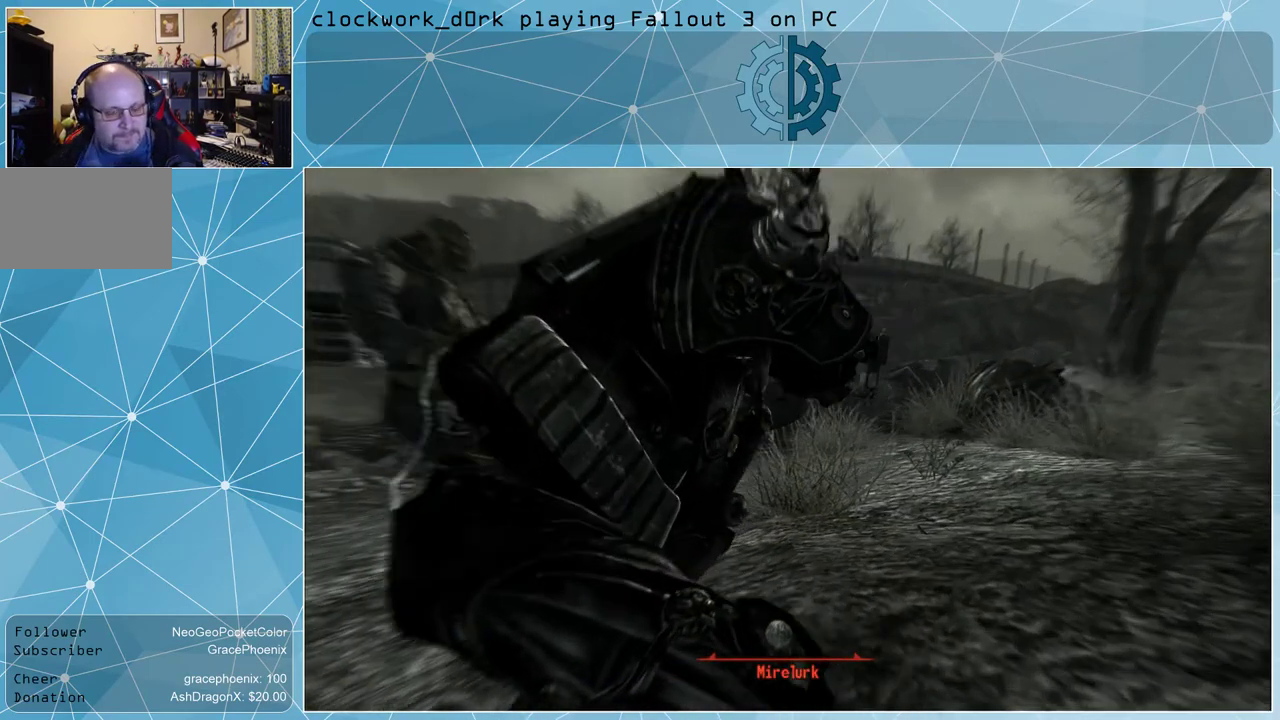
{"keys": [], "mouse": [], "events": []}
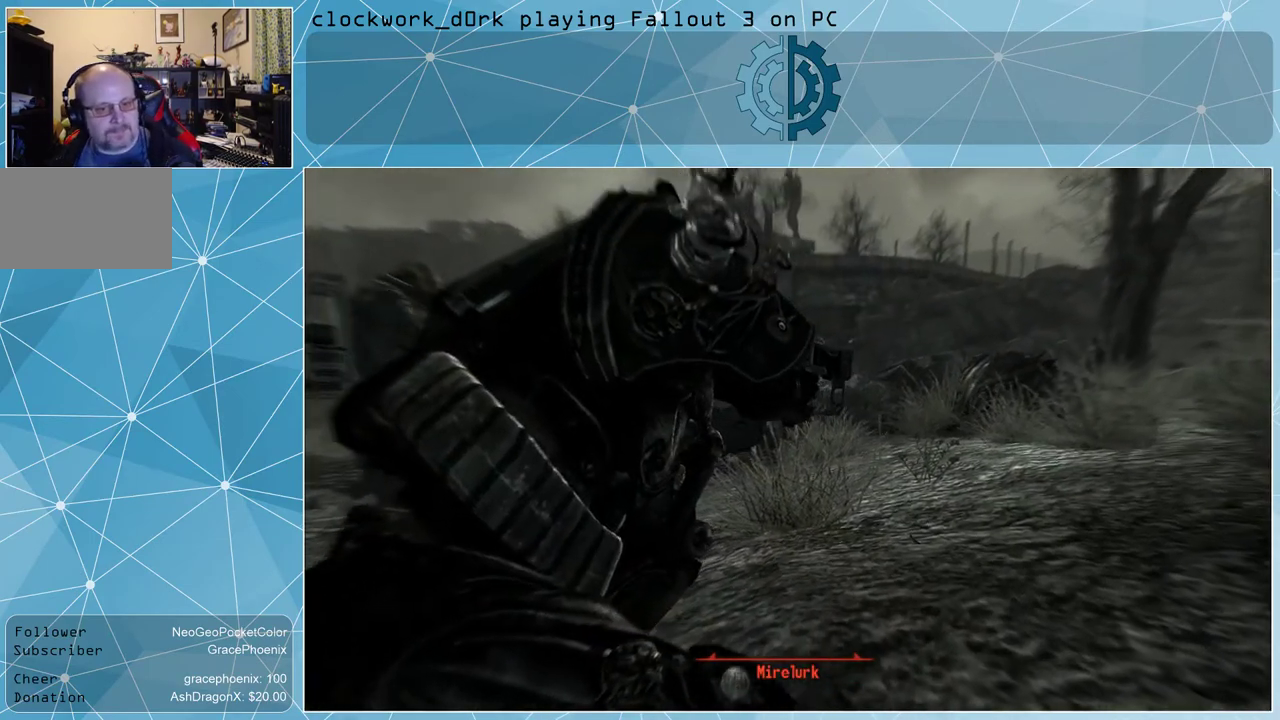
{"keys": [], "mouse": [], "events": []}
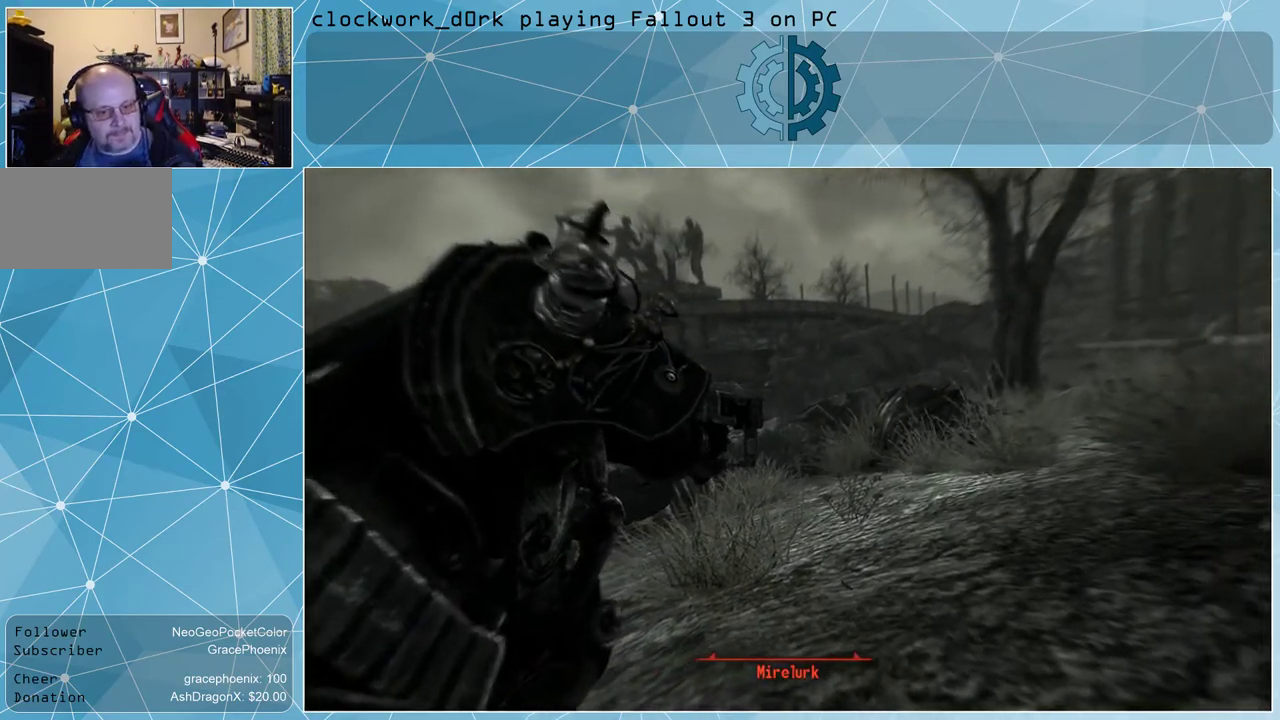
{"keys": [], "mouse": [], "events": []}
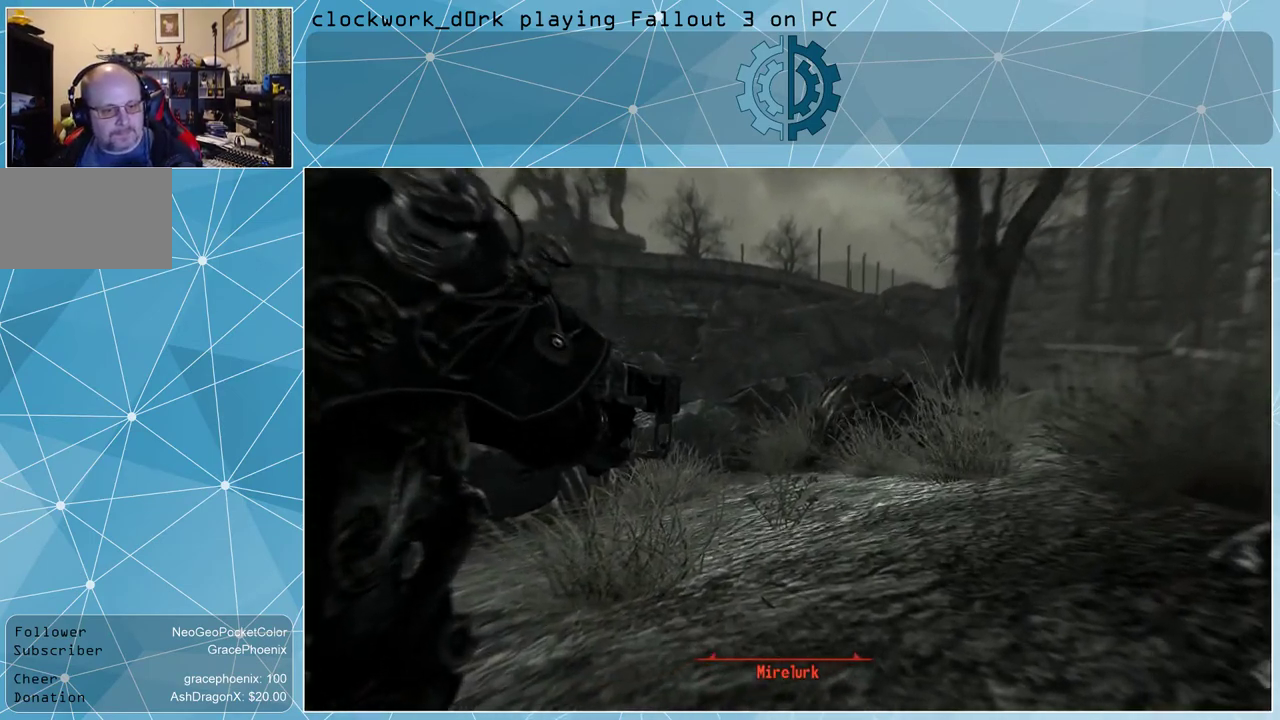
{"keys": [], "mouse": [], "events": []}
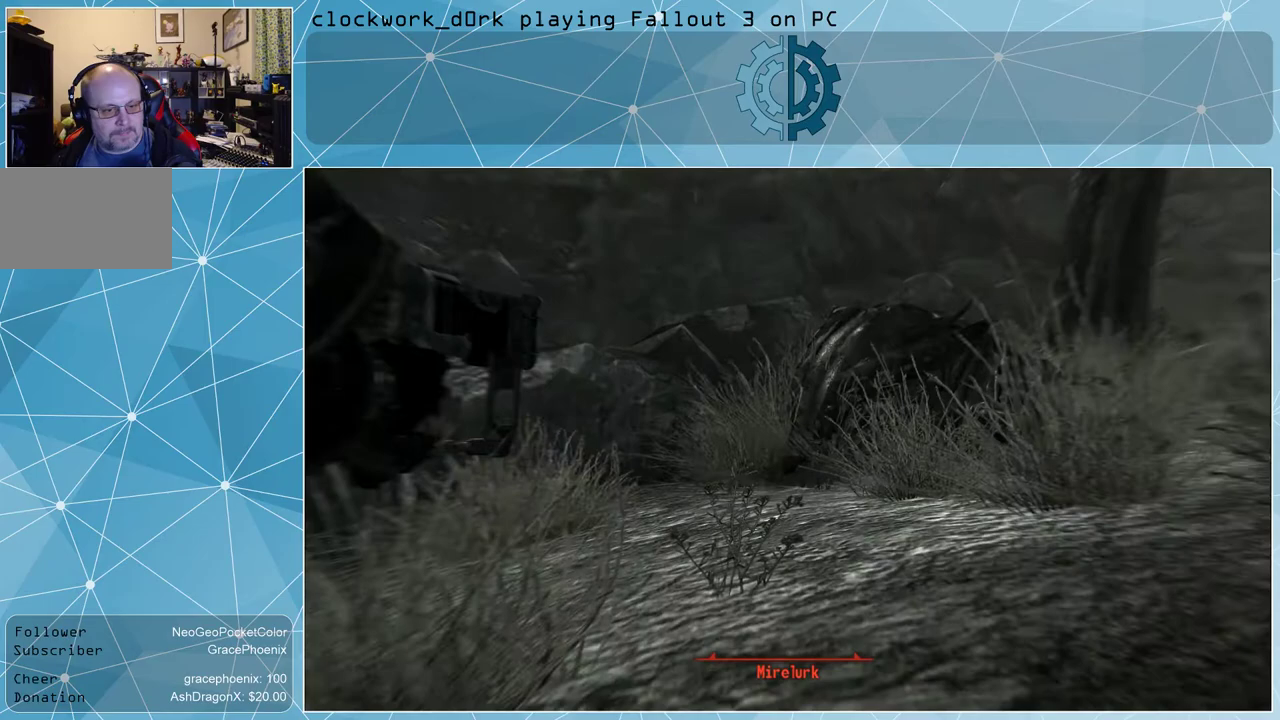
{"keys": [], "mouse": [], "events": []}
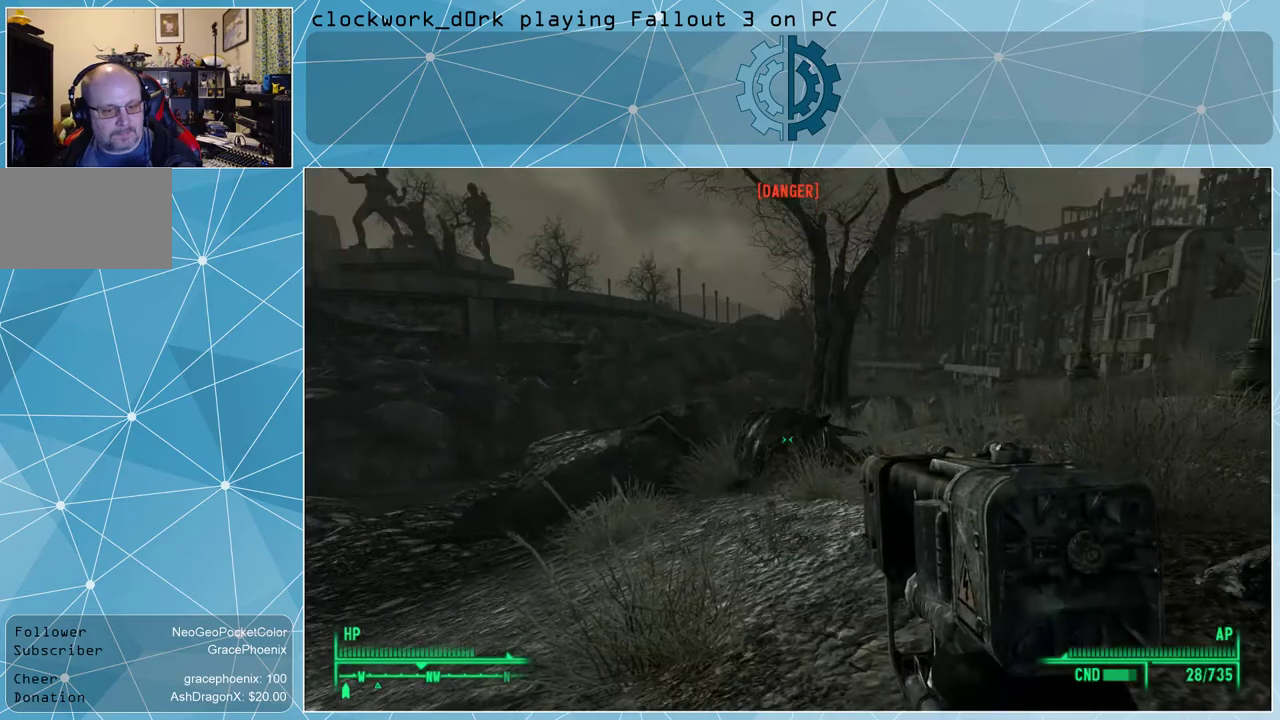
{"keys": [], "mouse": [], "events": [[133, "r", "down"], [200, "r", "up"]]}
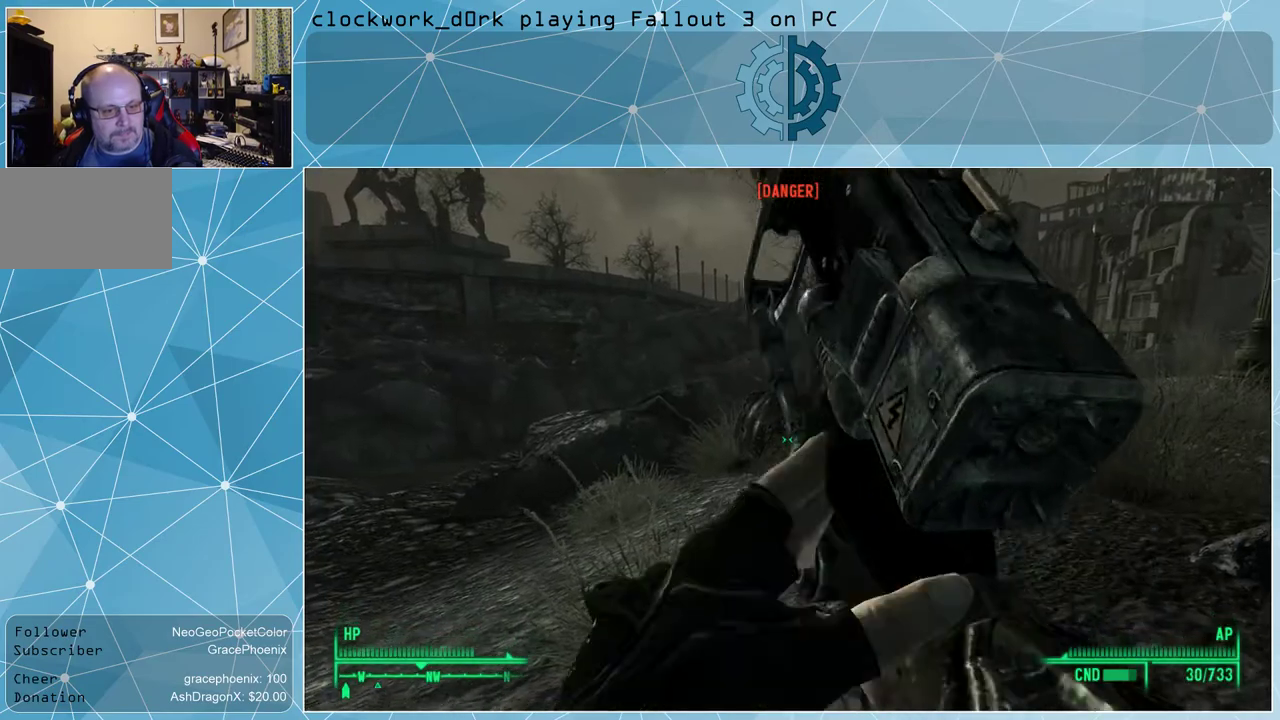
{"keys": [], "mouse": [], "events": []}
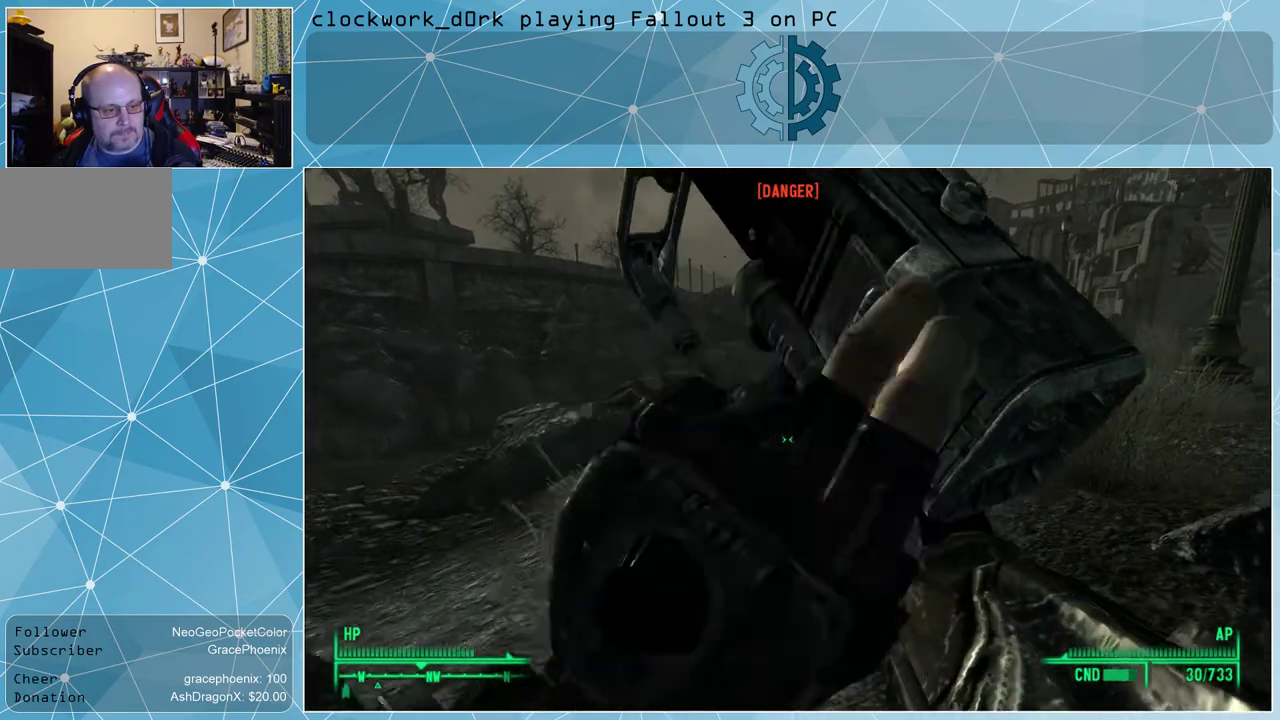
{"keys": ["s"], "mouse": [], "events": [[100, "s", "down"]]}
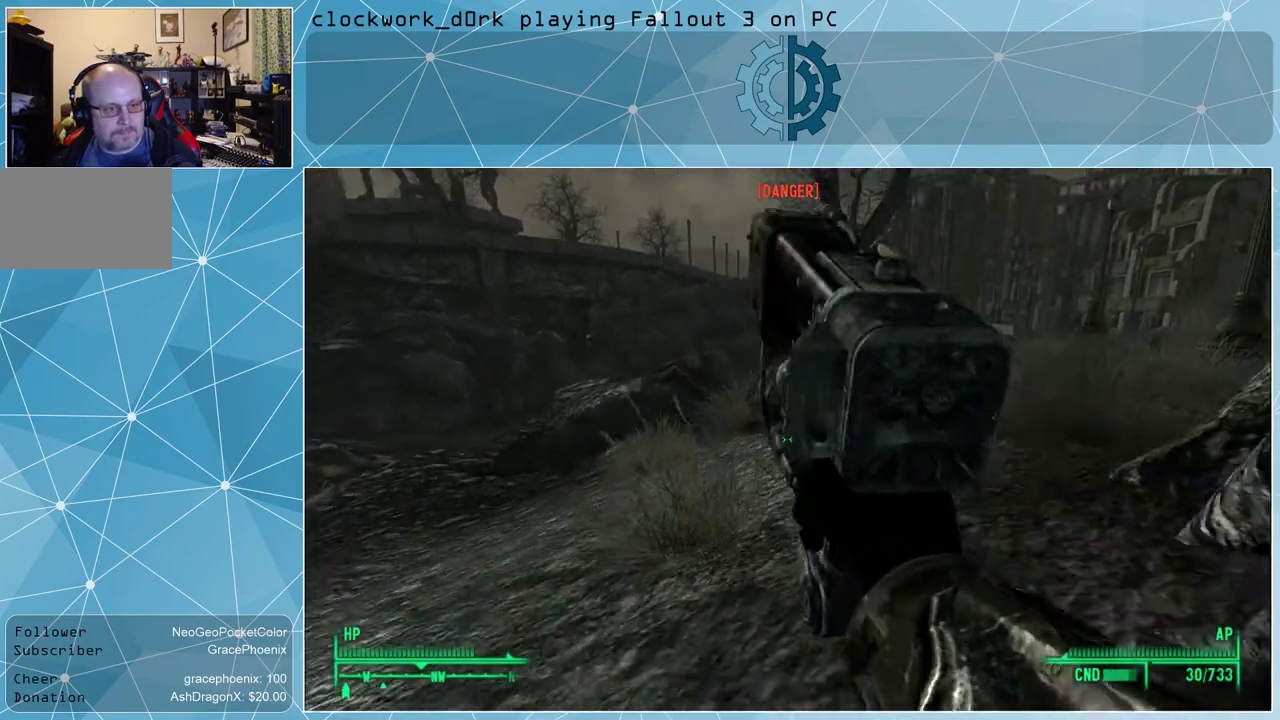
{"keys": ["a", "s"], "mouse": [], "events": [[300, "a", "down"]]}
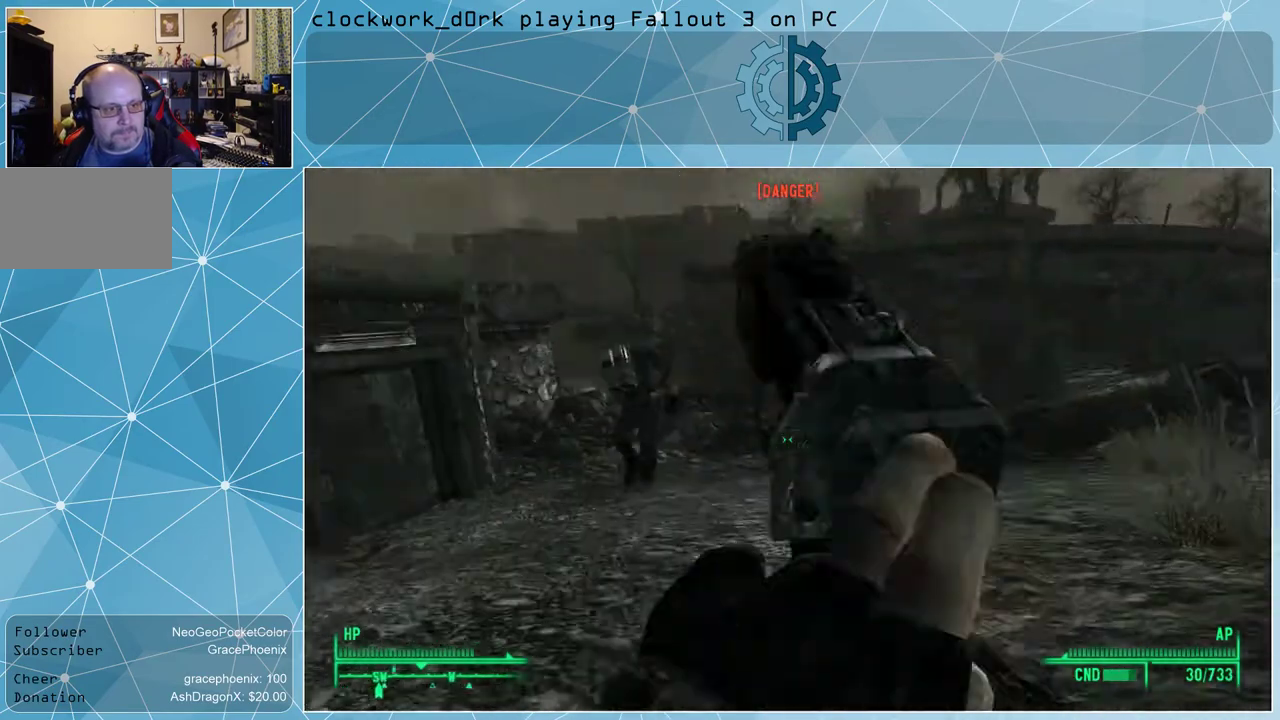
{"keys": ["a", "s"], "mouse": [], "events": []}
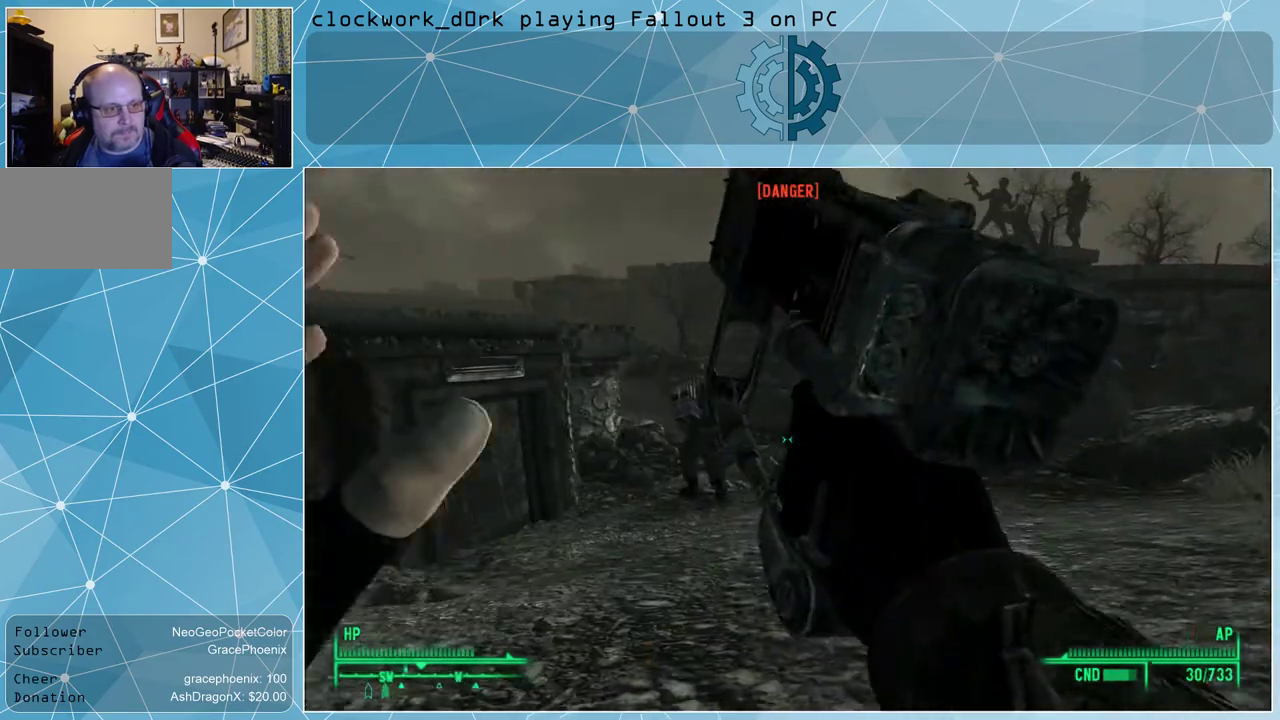
{"keys": ["a", "w"], "mouse": [], "events": [[100, "s", "up"], [400, "w", "down"]]}
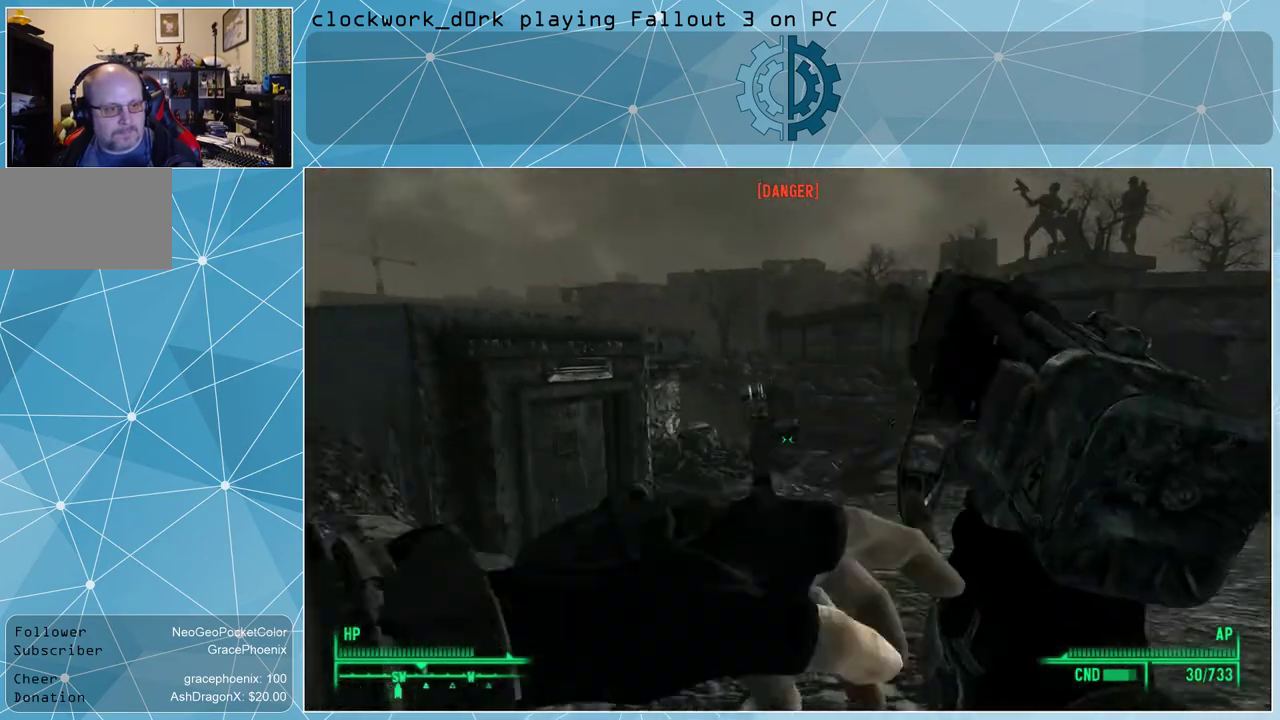
{"keys": ["a", "w"], "mouse": [], "events": []}
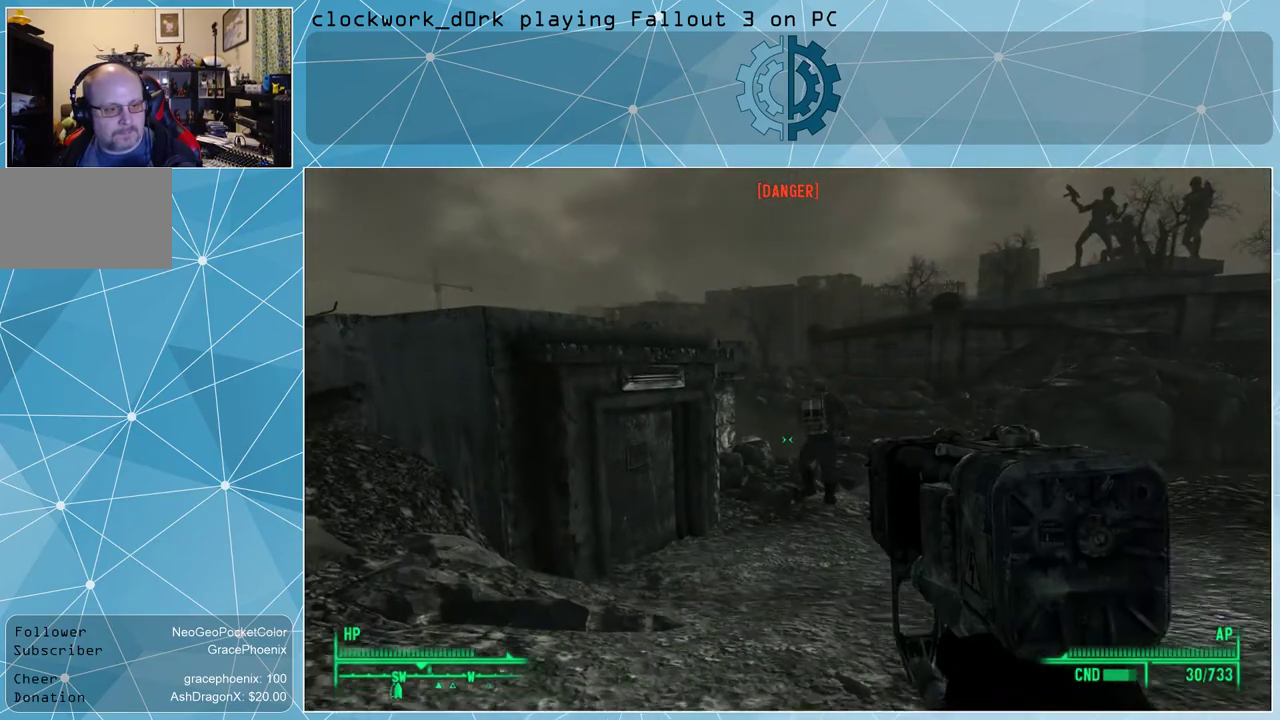
{"keys": ["a", "w"], "mouse": [], "events": []}
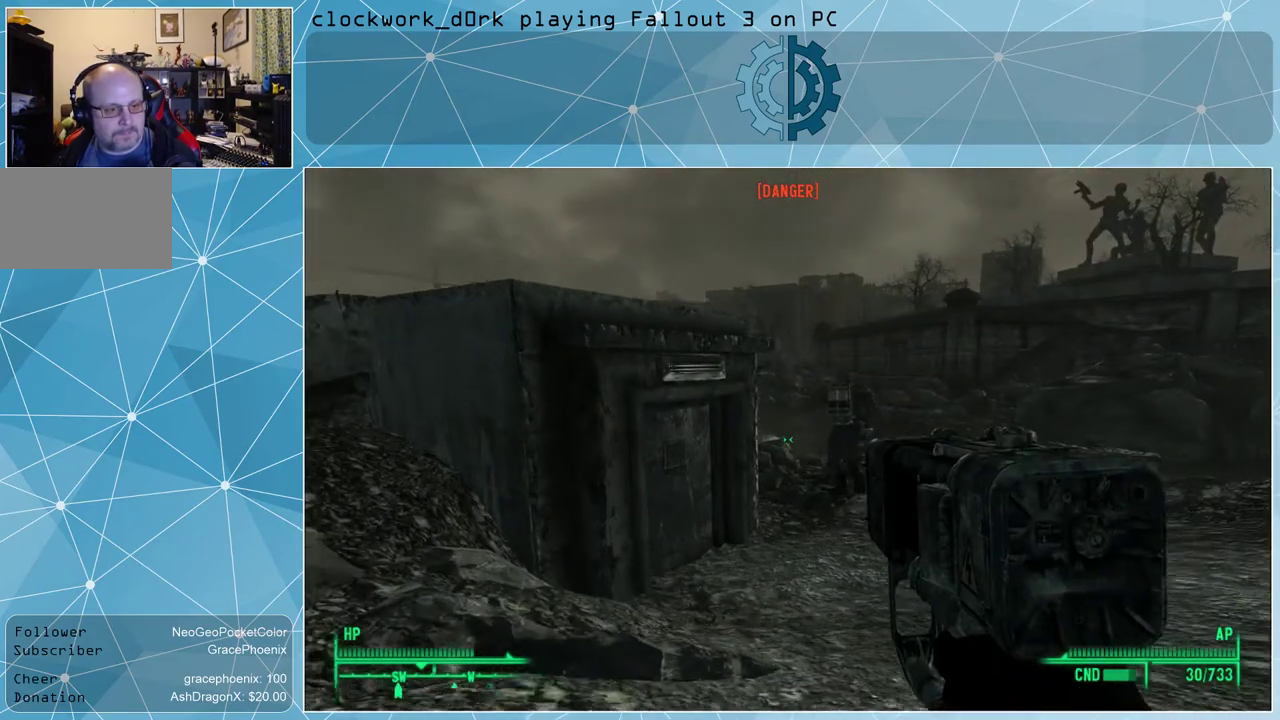
{"keys": ["a", "w"], "mouse": [], "events": []}
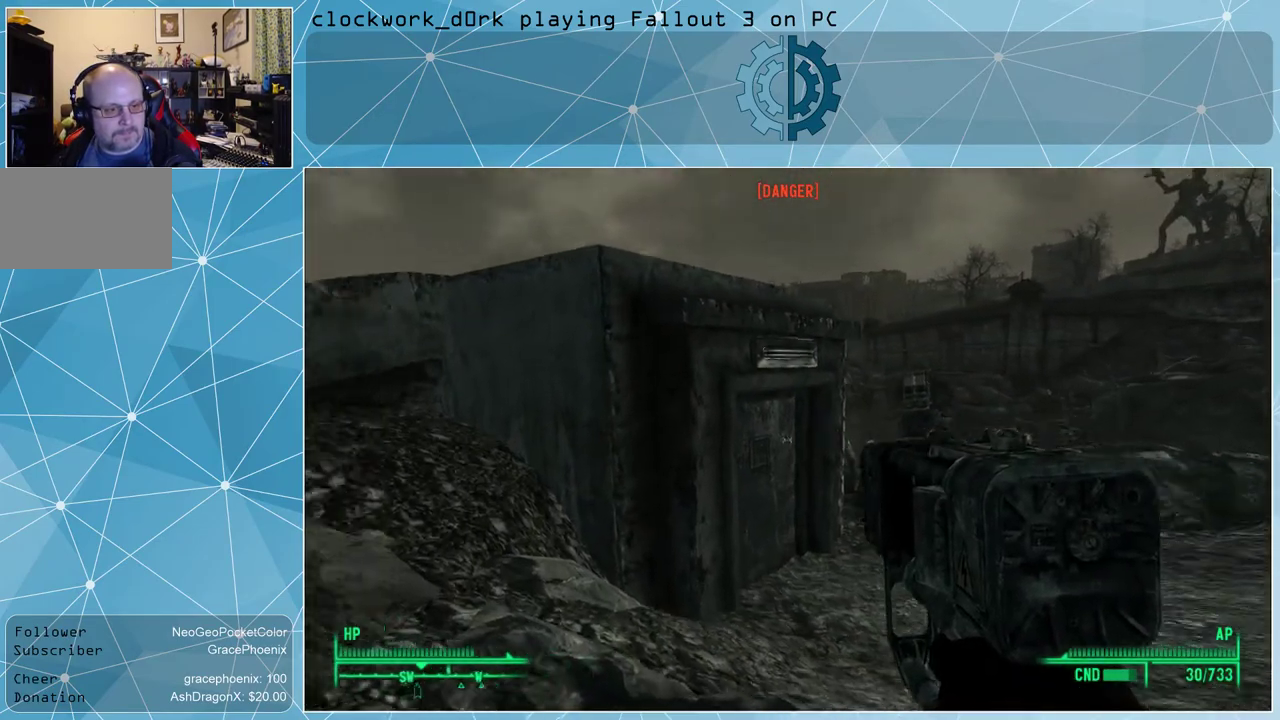
{"keys": ["a", "w"], "mouse": [], "events": []}
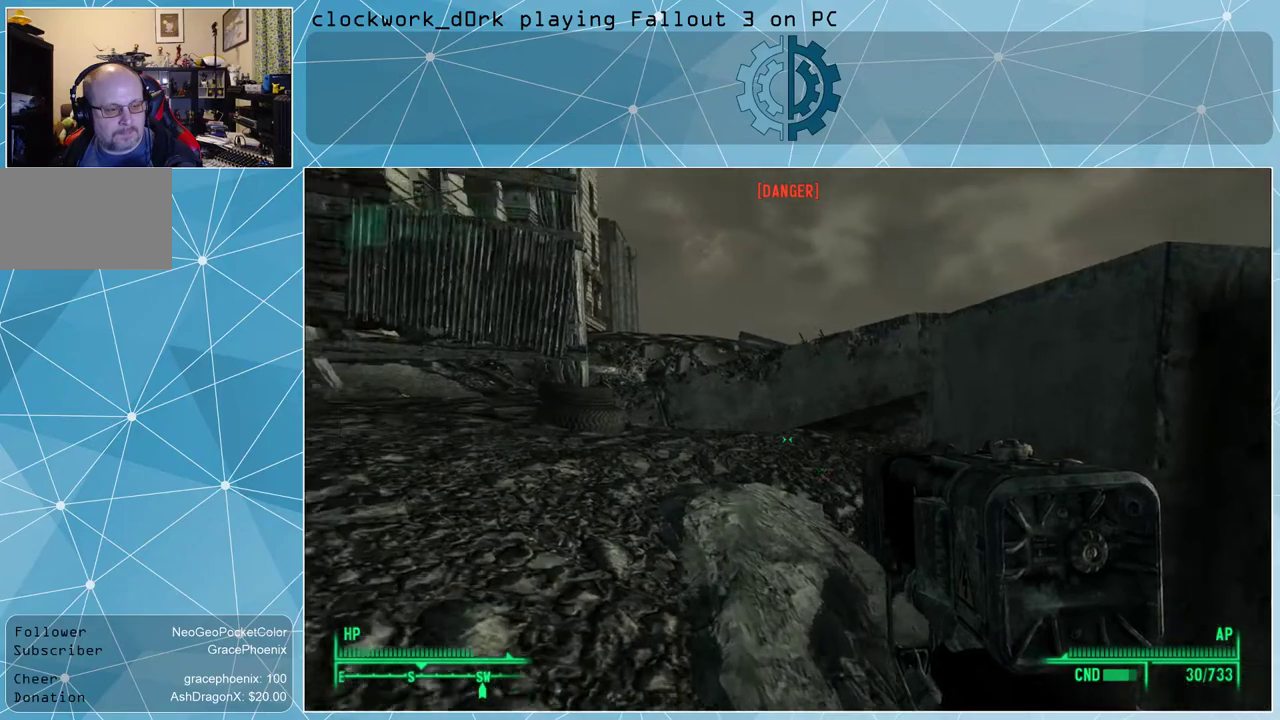
{"keys": ["a", "w"], "mouse": [], "events": []}
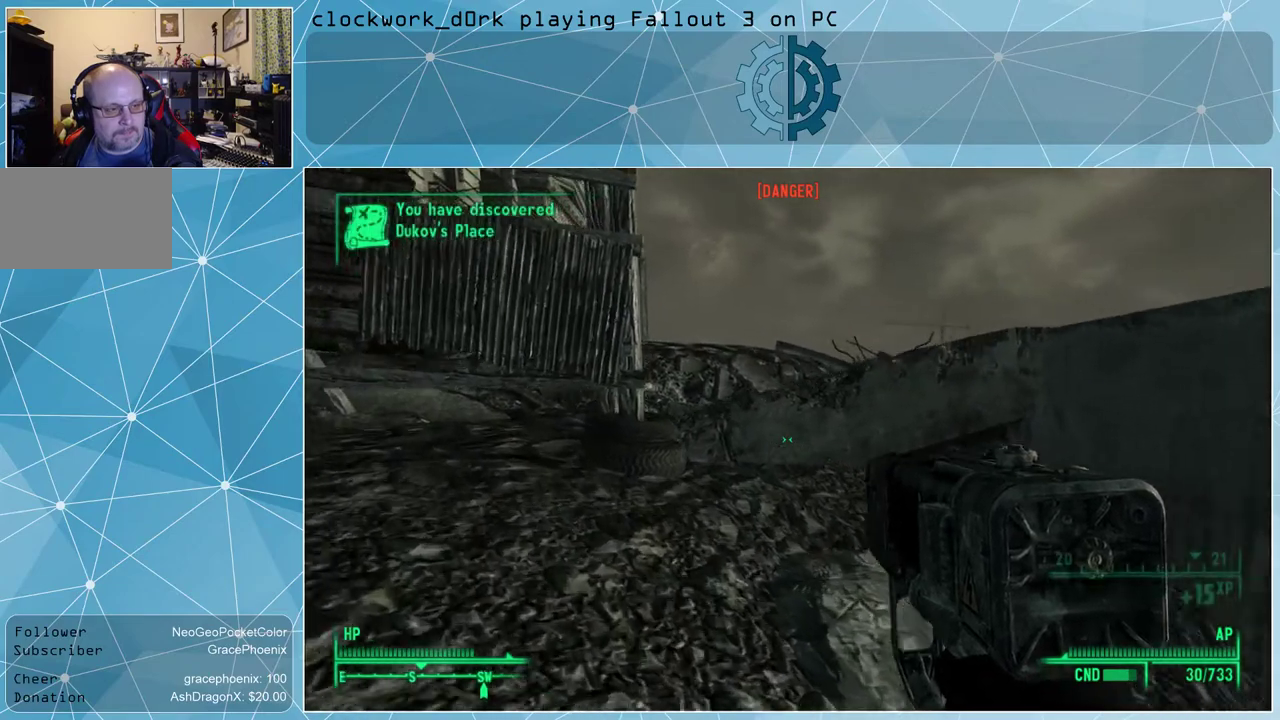
{"keys": ["w"], "mouse": [], "events": [[467, "a", "up"]]}
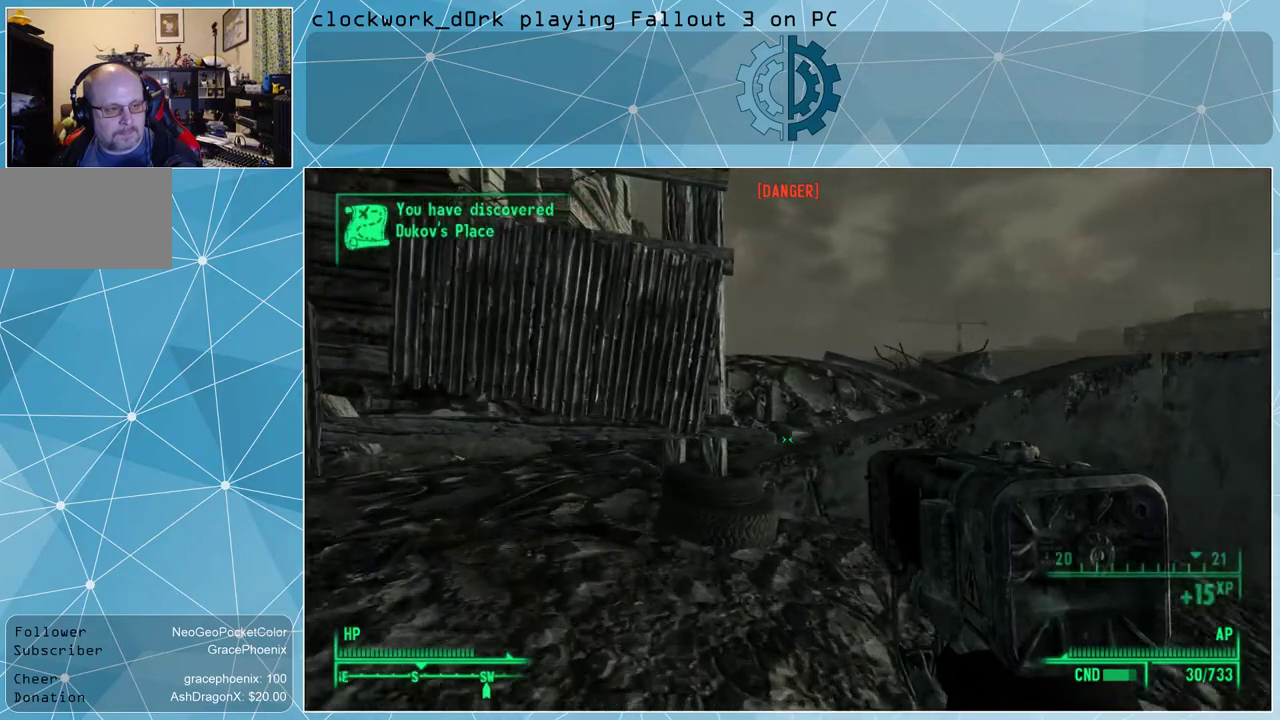
{"keys": ["w"], "mouse": [], "events": [[267, "d", "down"], [433, "d", "up"]]}
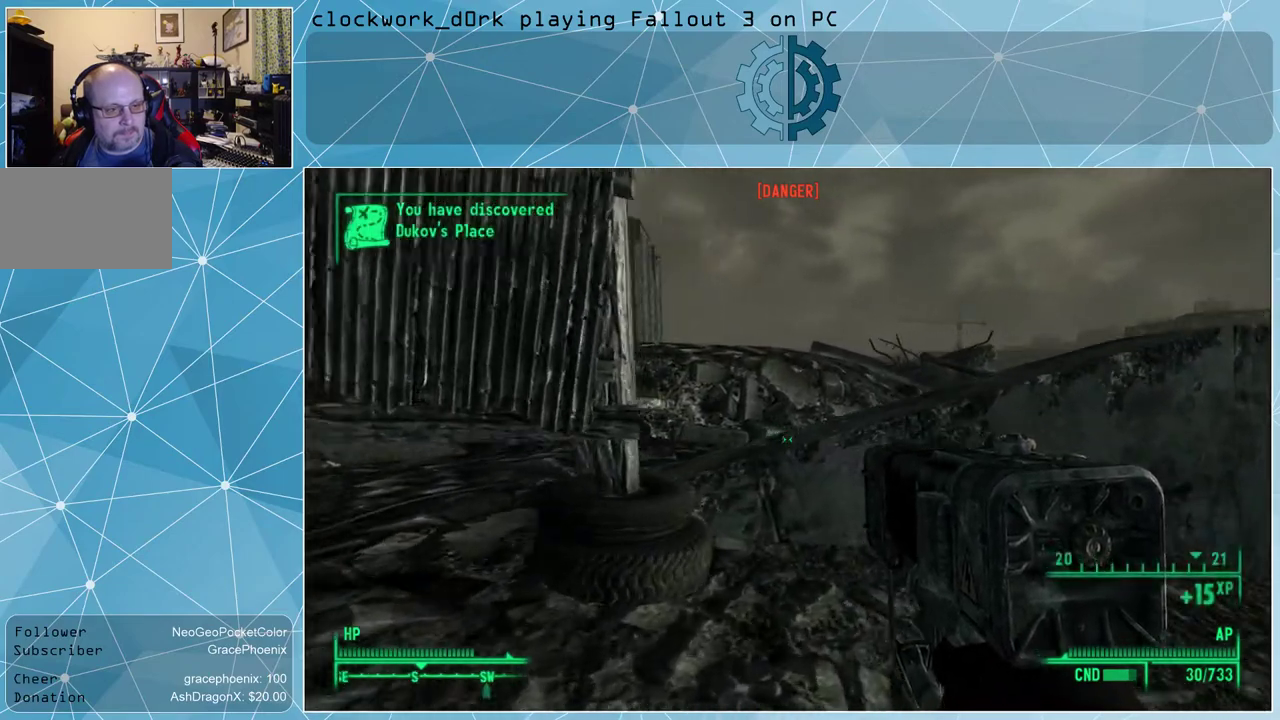
{"keys": ["w"], "mouse": [], "events": []}
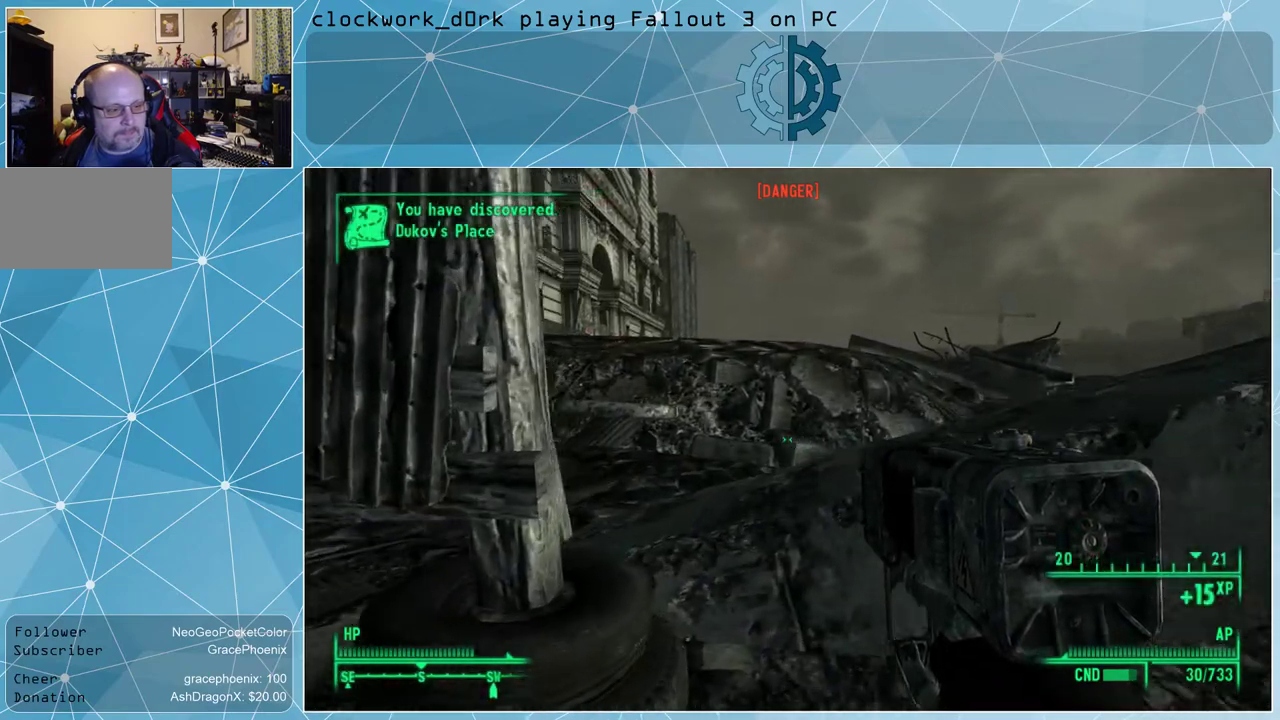
{"keys": ["w"], "mouse": [], "events": [[333, "a", "down"], [467, "a", "up"]]}
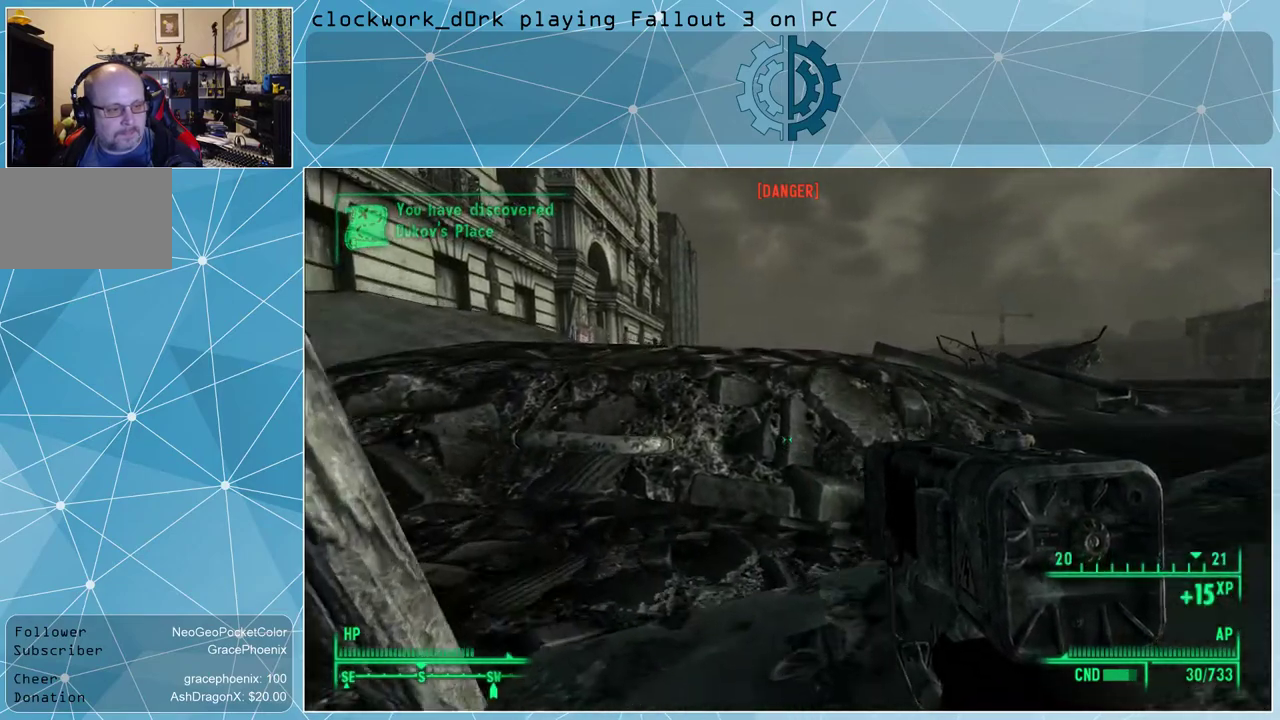
{"keys": ["a", "w"], "mouse": [], "events": [[300, "a", "down"]]}
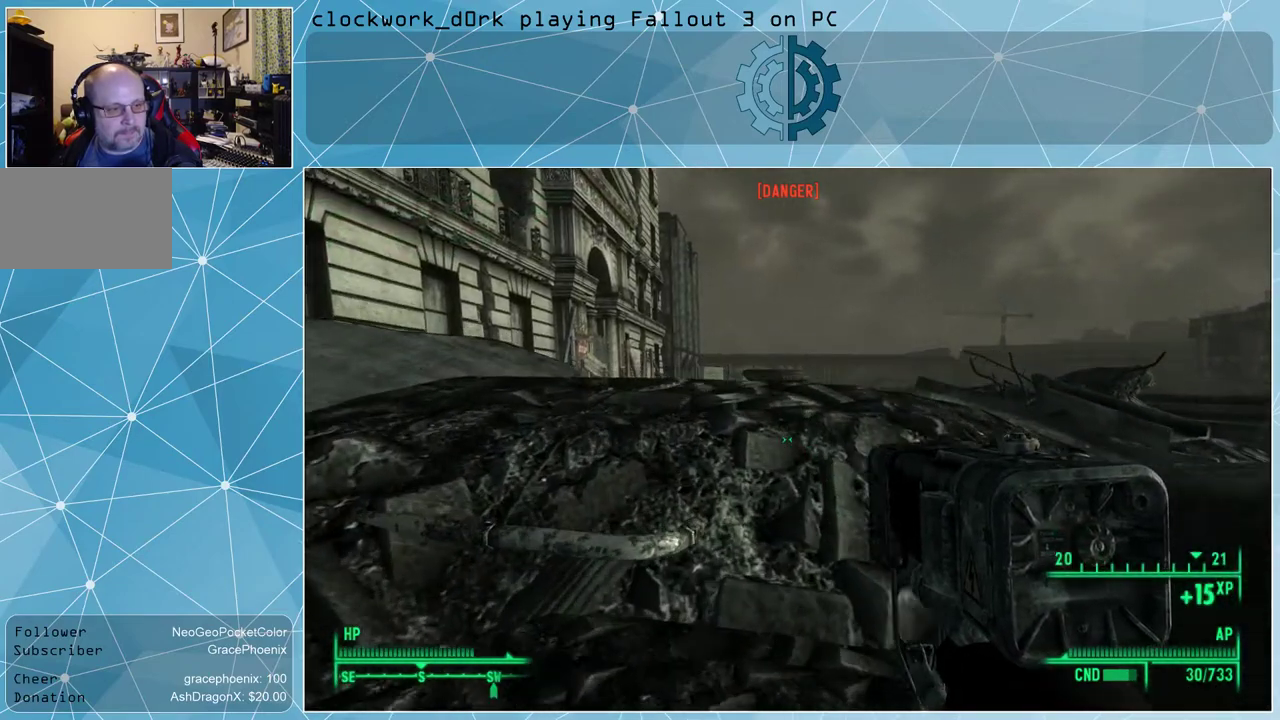
{"keys": ["d", "w"], "mouse": [], "events": [[33, "a", "up"], [333, "d", "down"]]}
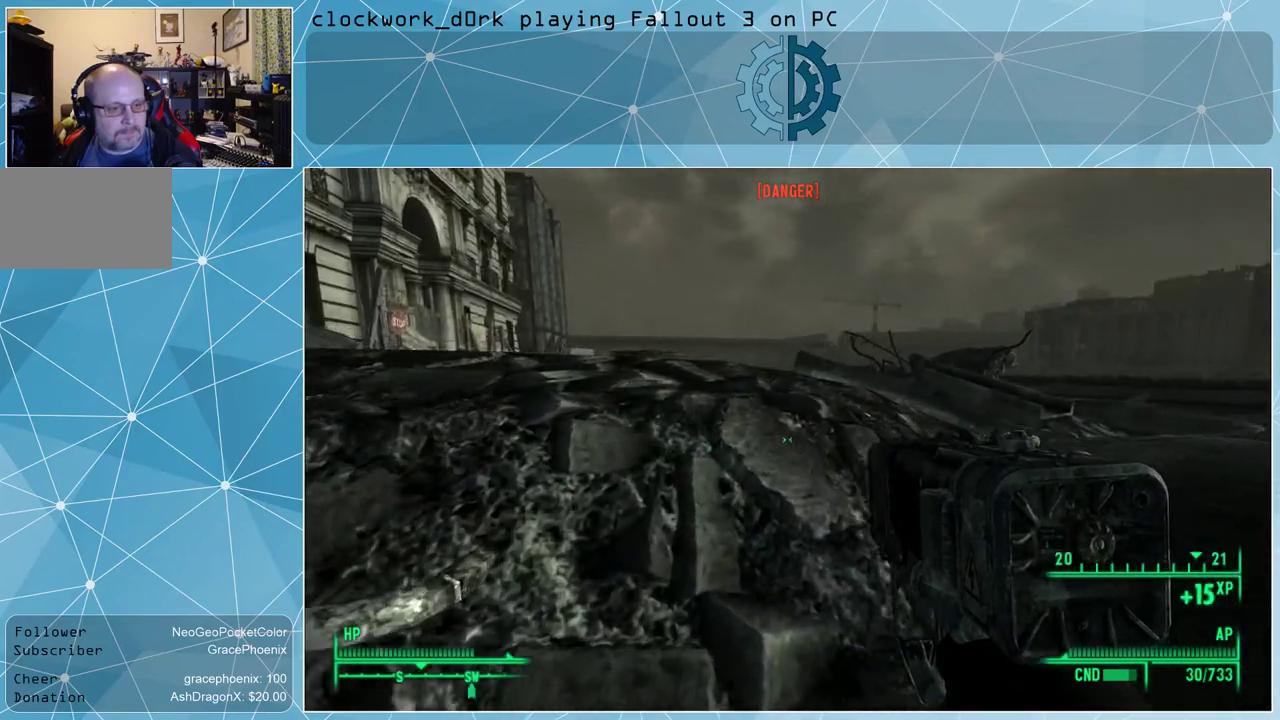
{"keys": ["d", "w"], "mouse": [], "events": []}
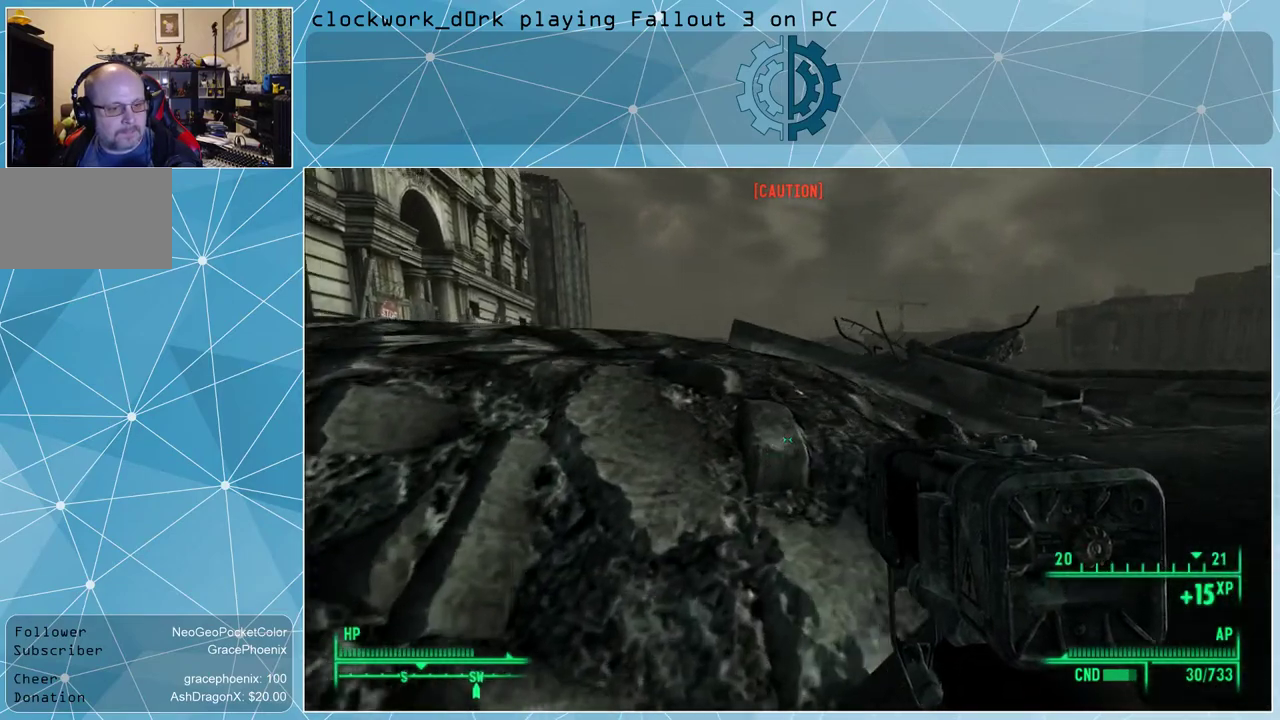
{"keys": ["d", "w"], "mouse": [], "events": []}
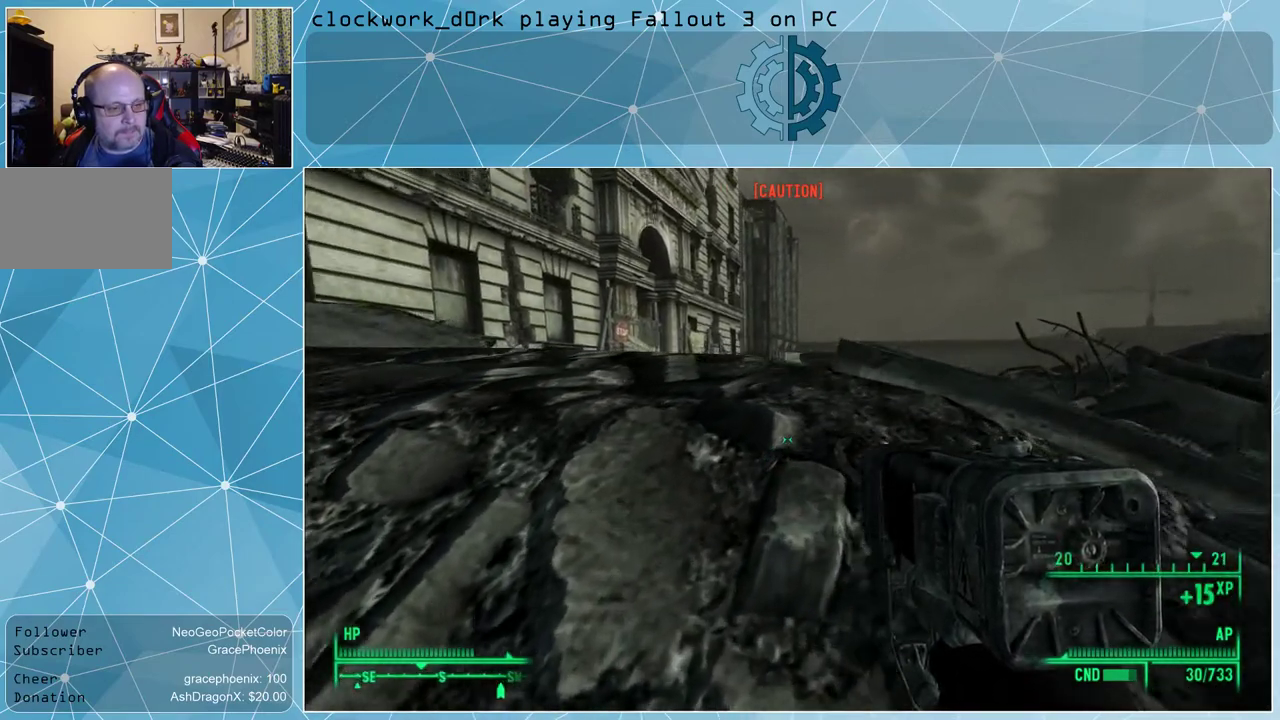
{"keys": ["w"], "mouse": [], "events": [[267, "d", "up"]]}